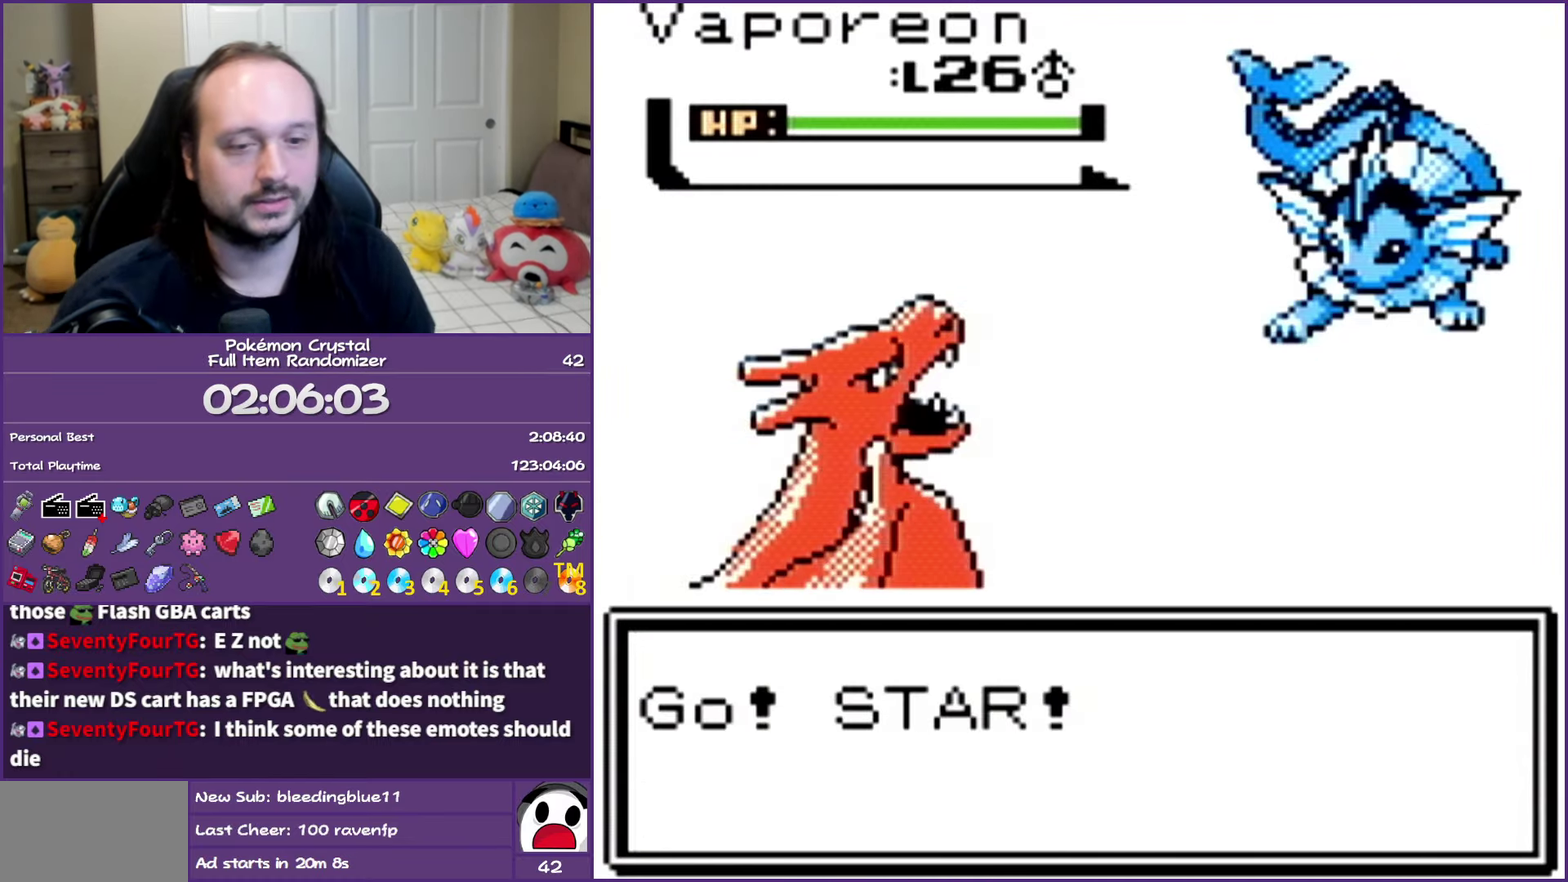
Gameplay with a controller (Nintendo layout); each line is a JSON object with the inputs held at the frame after it. "events" lists button and stick changes between this image and that frame as [ms after this image, input, new state], when the widget could be followed in between. Not read: L3 R3.
{"buttons": [], "events": [[283, "A", "up"]]}
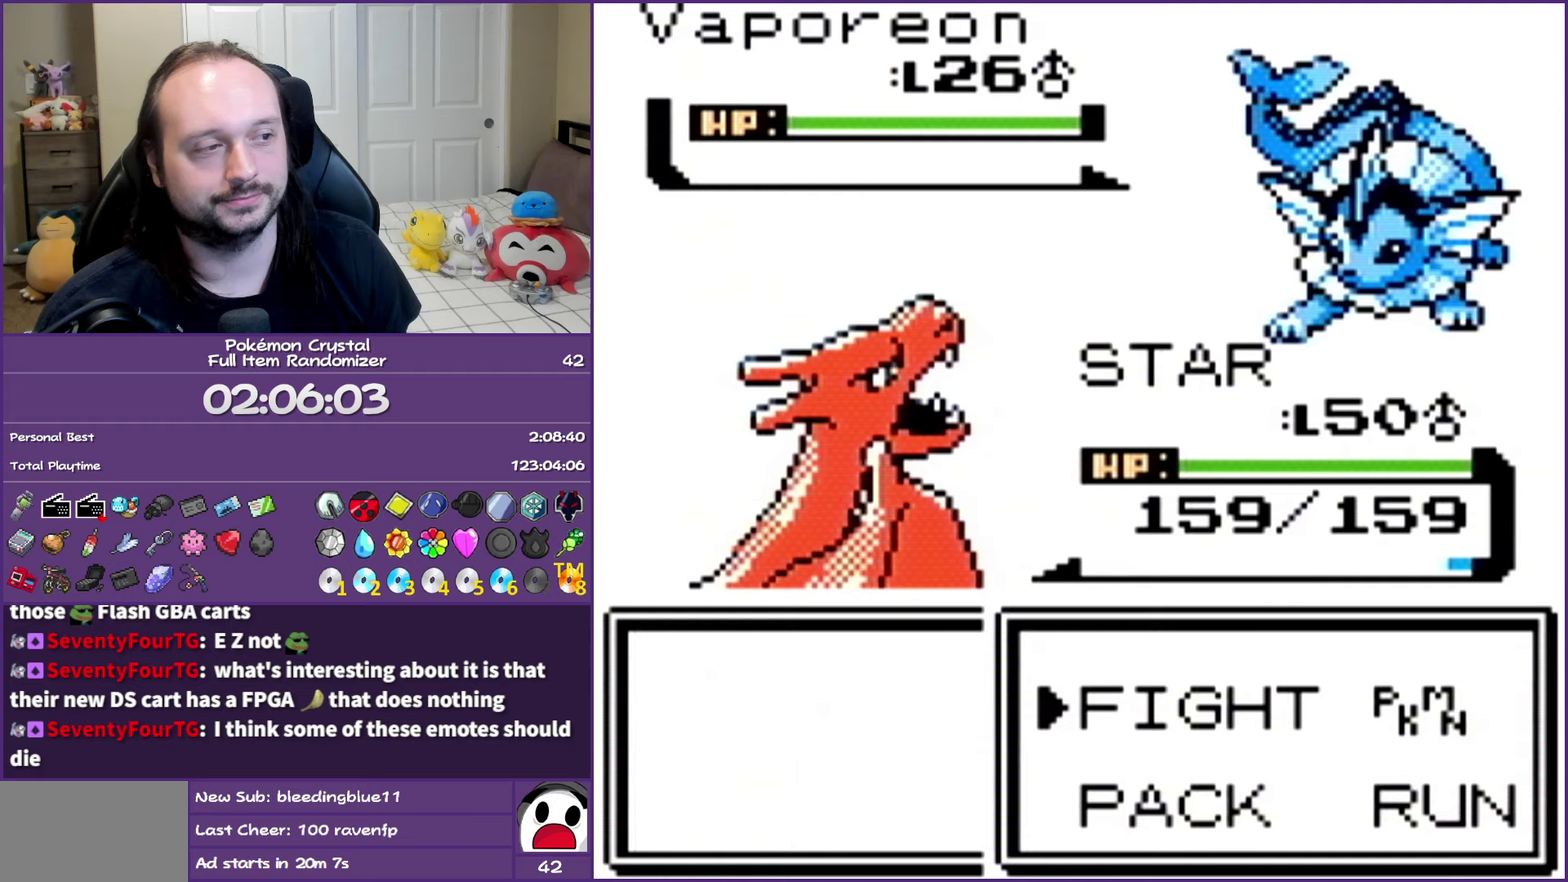
{"buttons": ["A"], "events": [[233, "A", "down"], [383, "A", "up"], [383, "DPAD_UP", "down"], [483, "A", "down"], [483, "DPAD_UP", "up"]]}
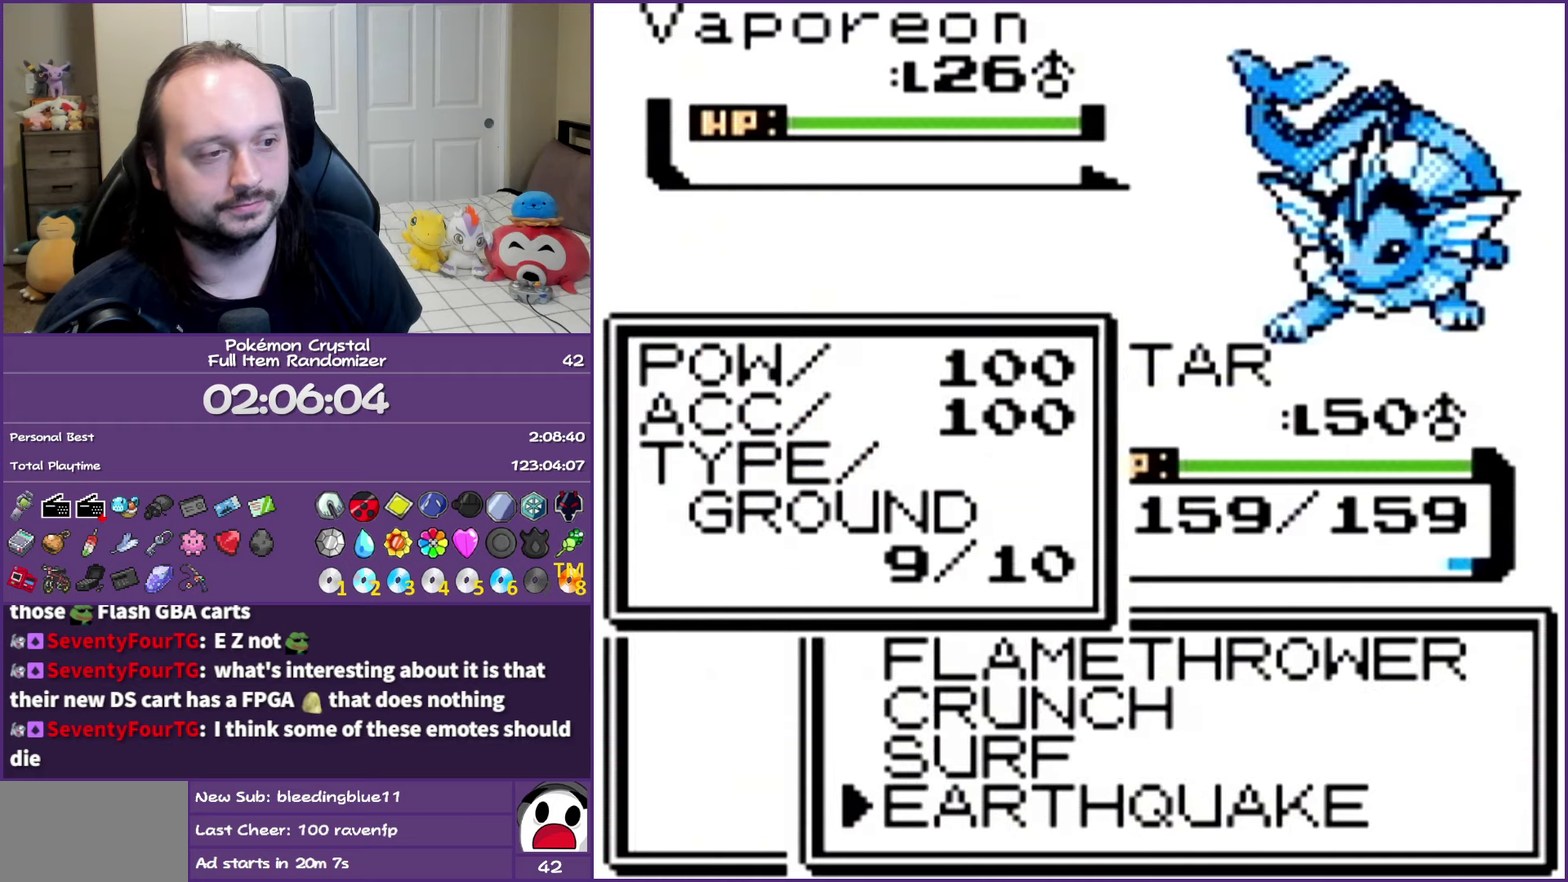
{"buttons": ["A"], "events": [[100, "A", "up"], [150, "A", "down"]]}
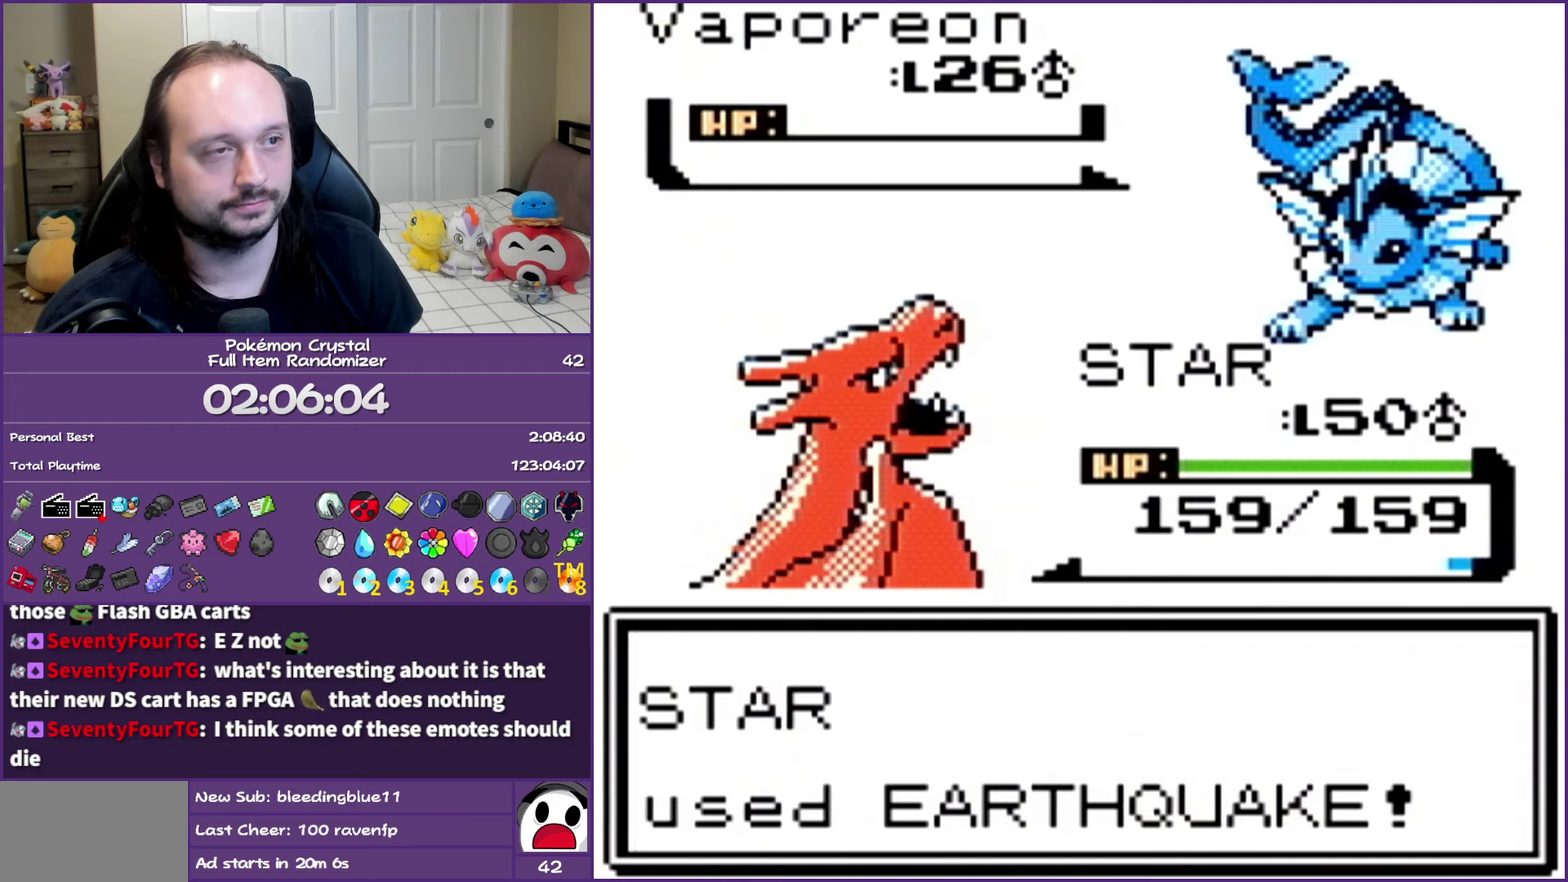
{"buttons": ["A"], "events": []}
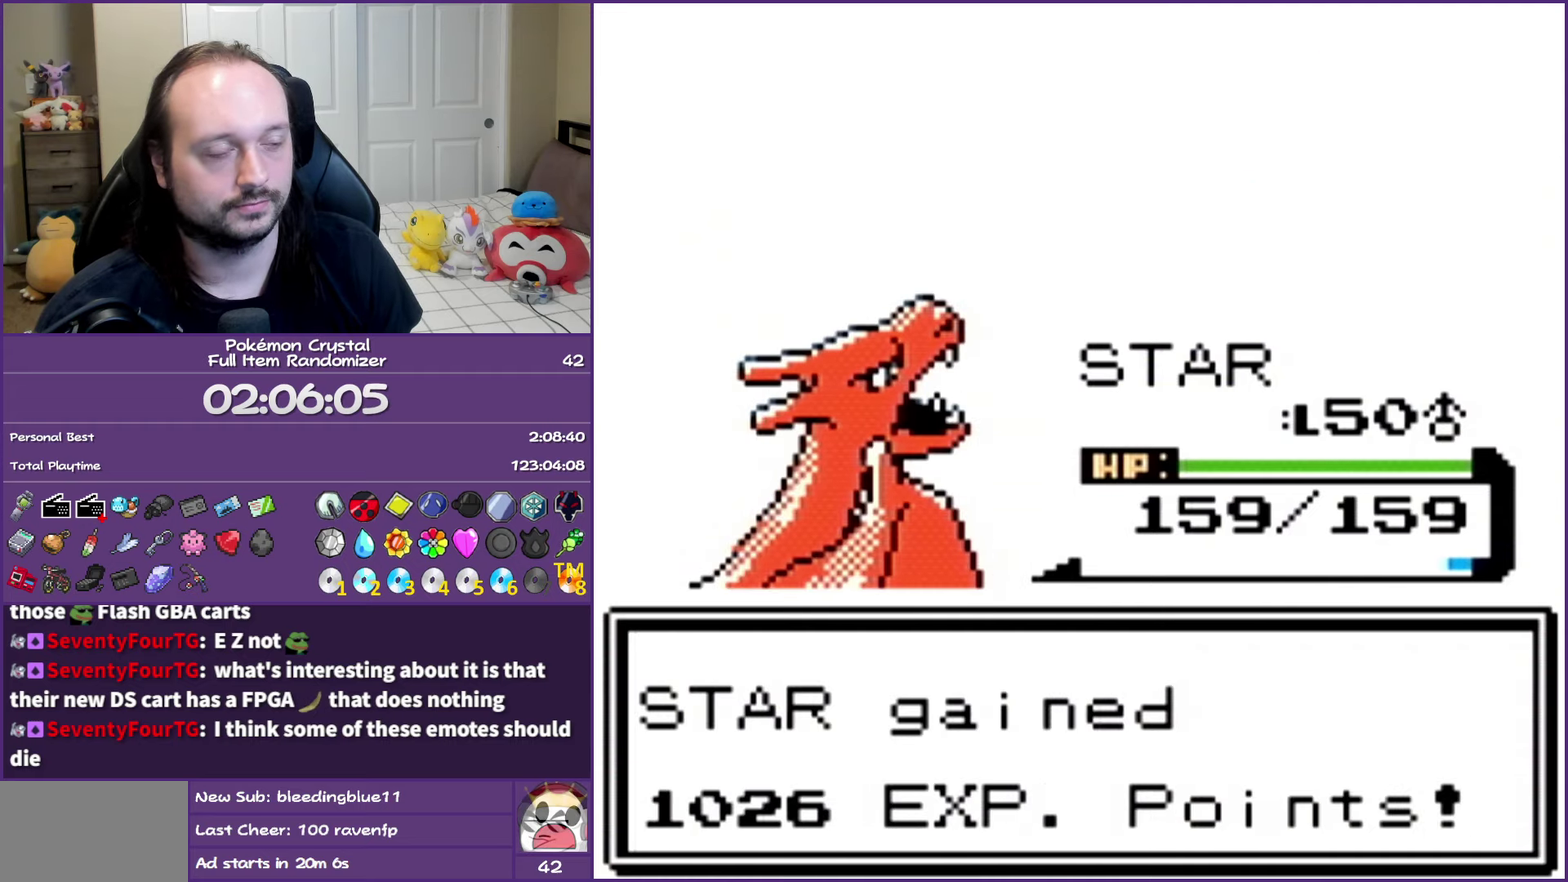
{"buttons": ["A"], "events": []}
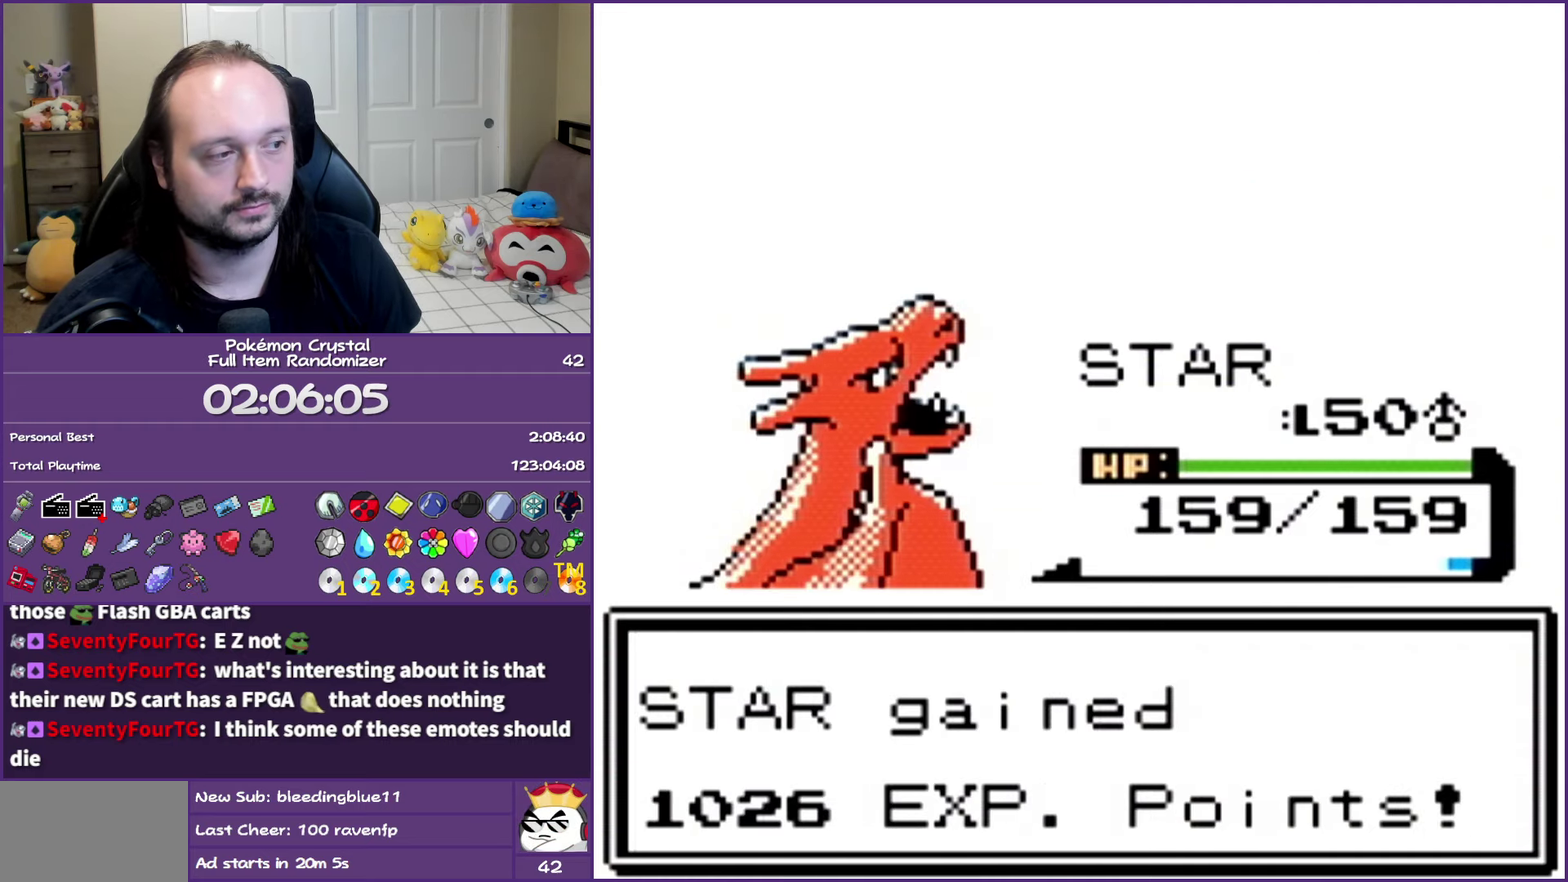
{"buttons": ["A"], "events": []}
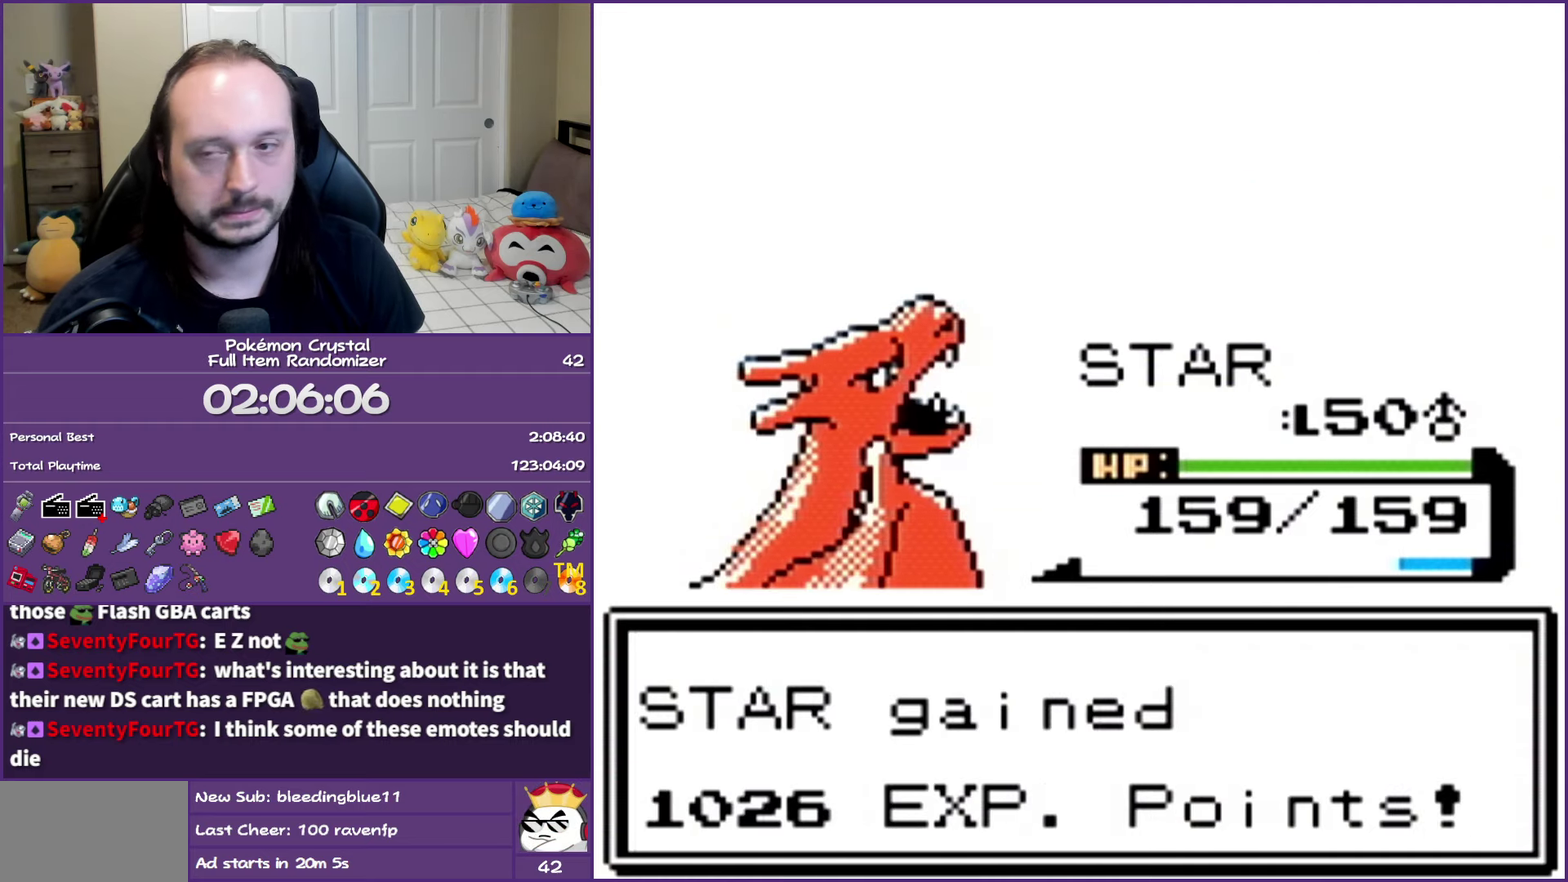
{"buttons": ["A"], "events": []}
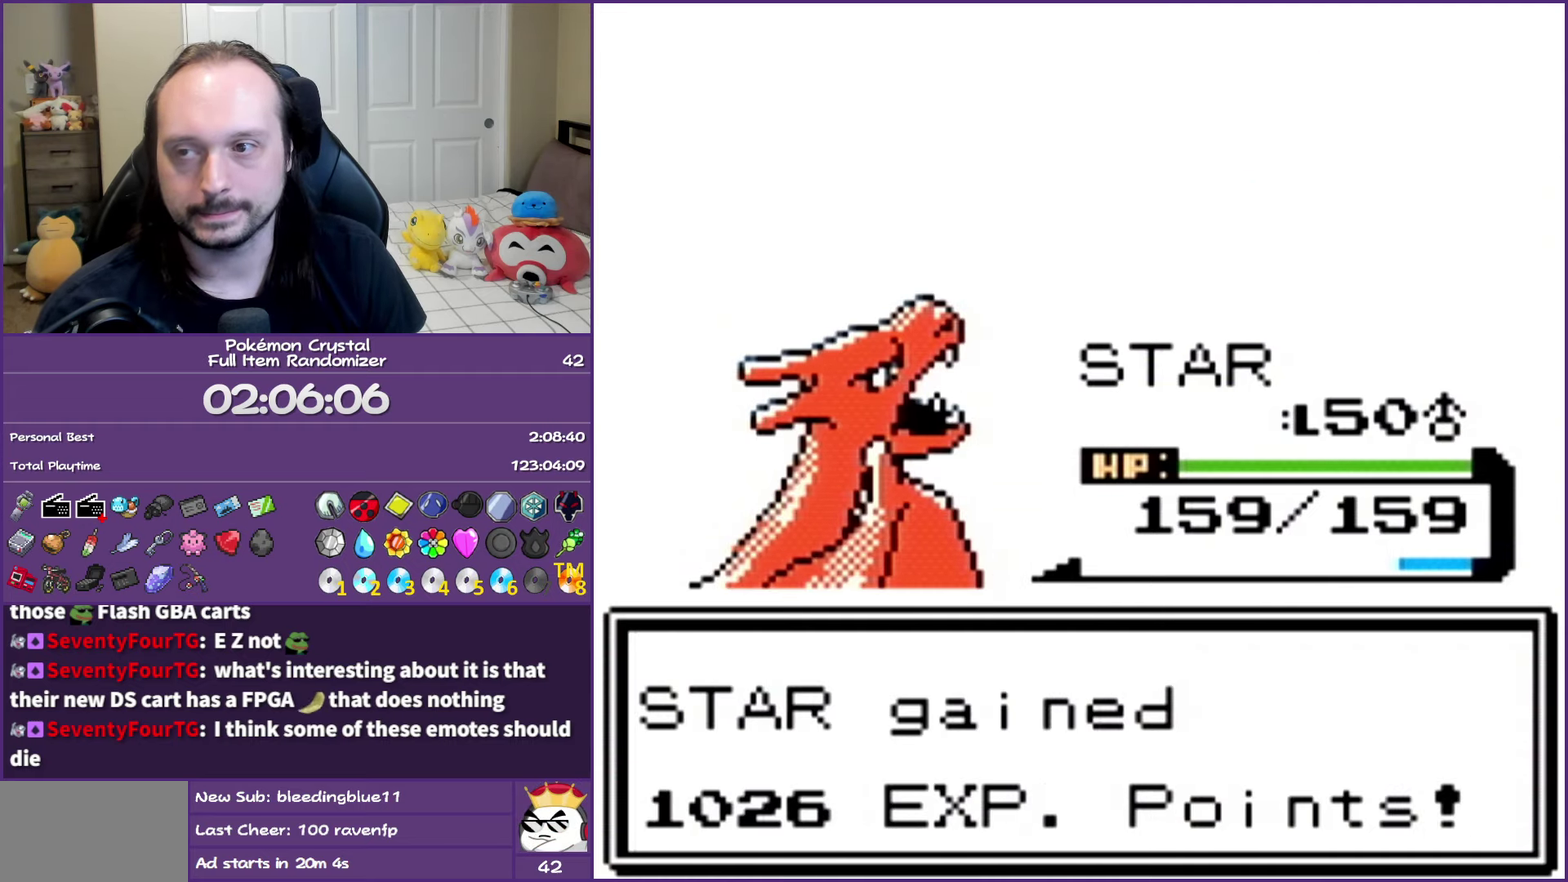
{"buttons": ["A"], "events": []}
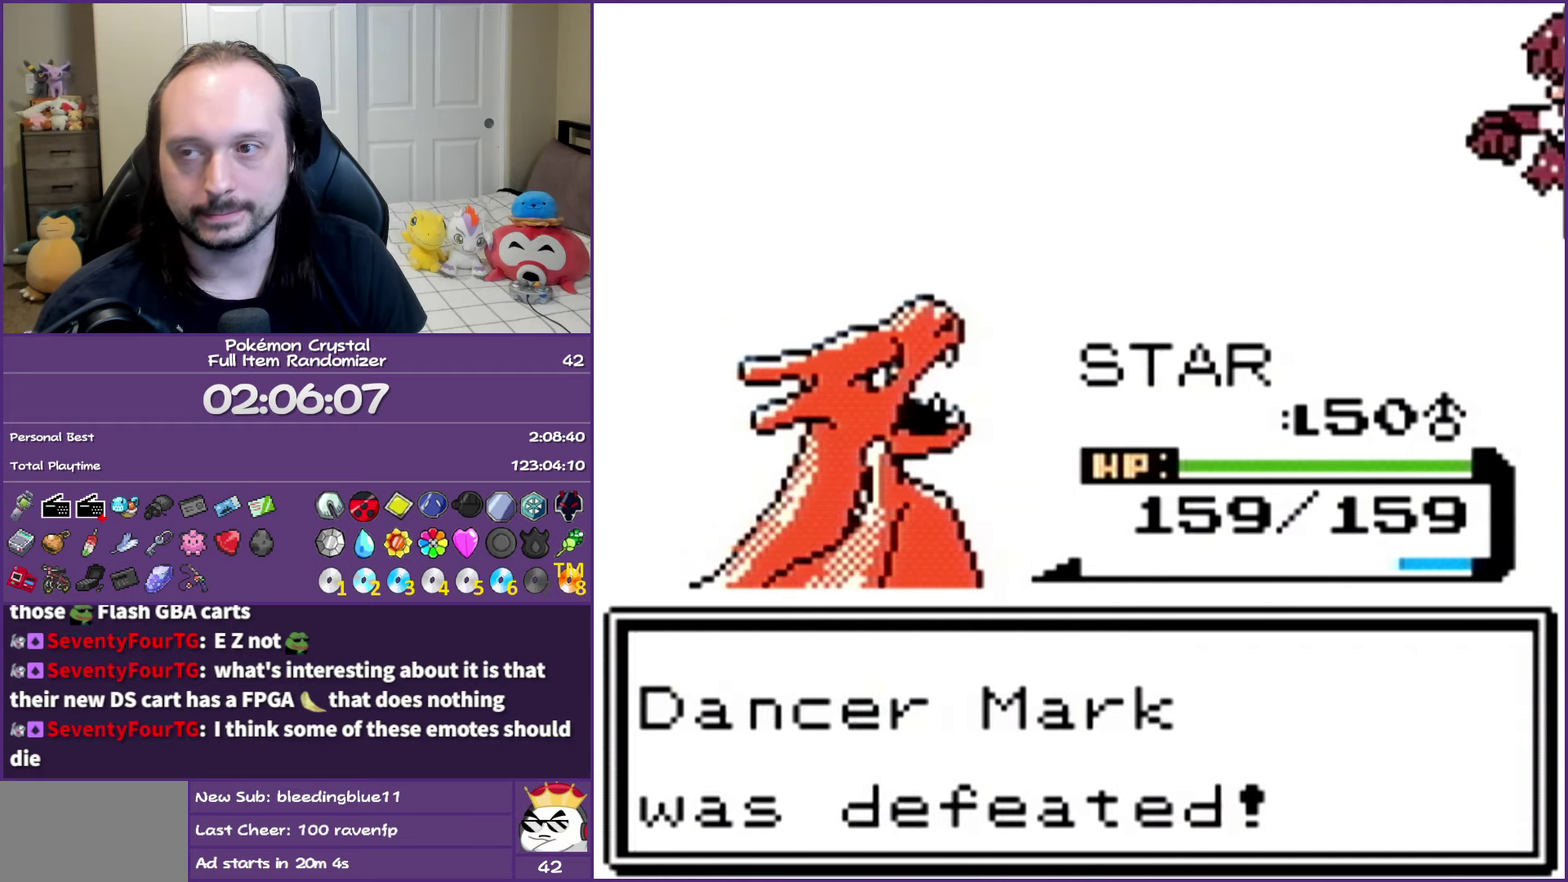
{"buttons": ["A"], "events": []}
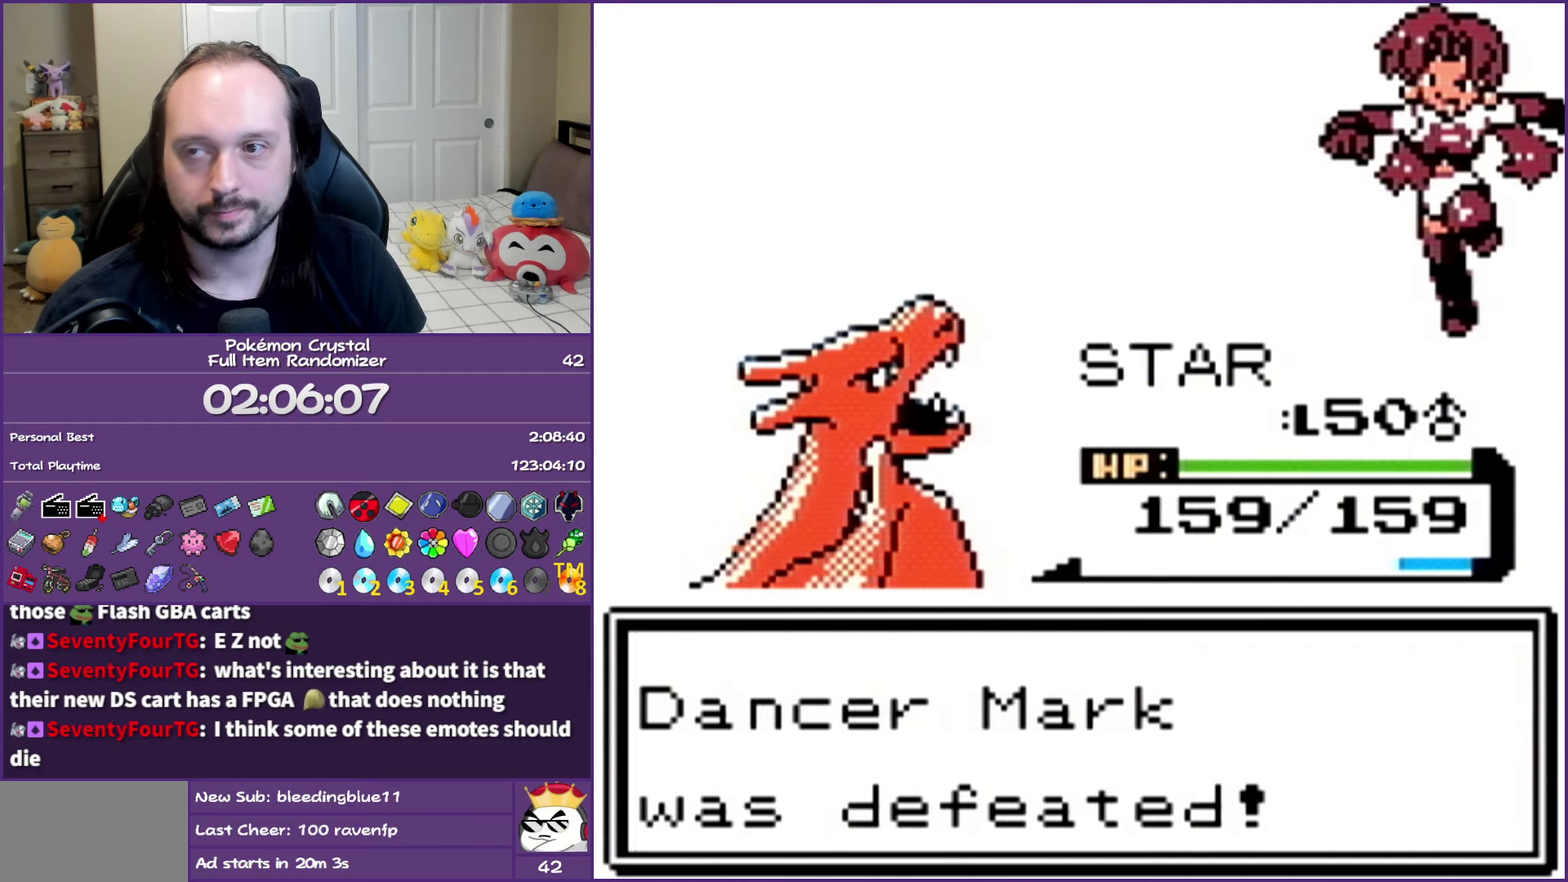
{"buttons": ["A"], "events": []}
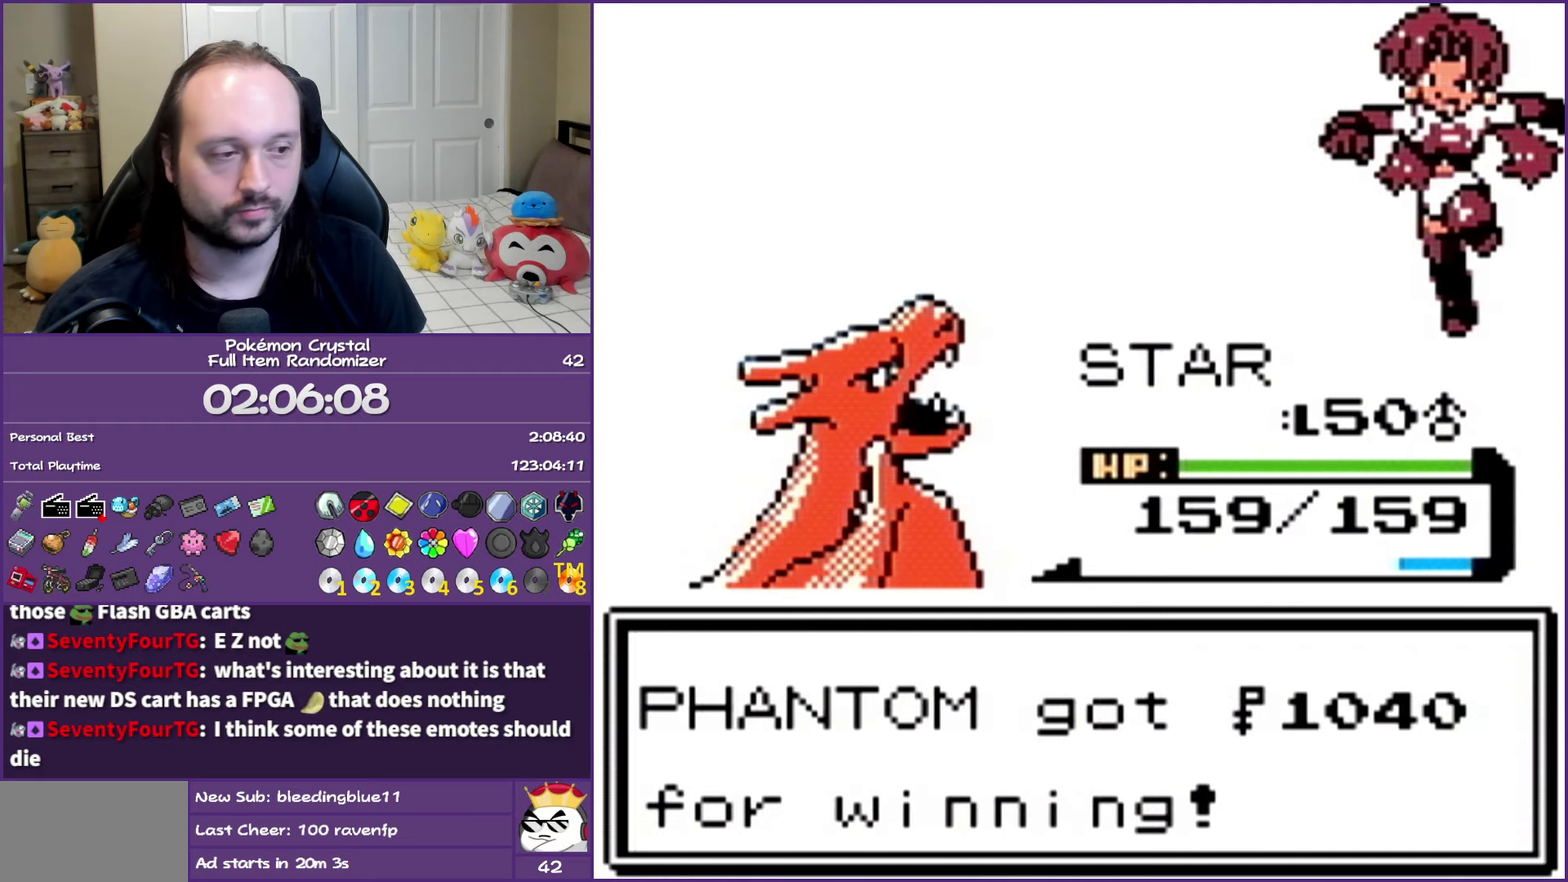
{"buttons": ["DPAD_LEFT"], "events": [[17, "DPAD_LEFT", "down"], [500, "A", "up"]]}
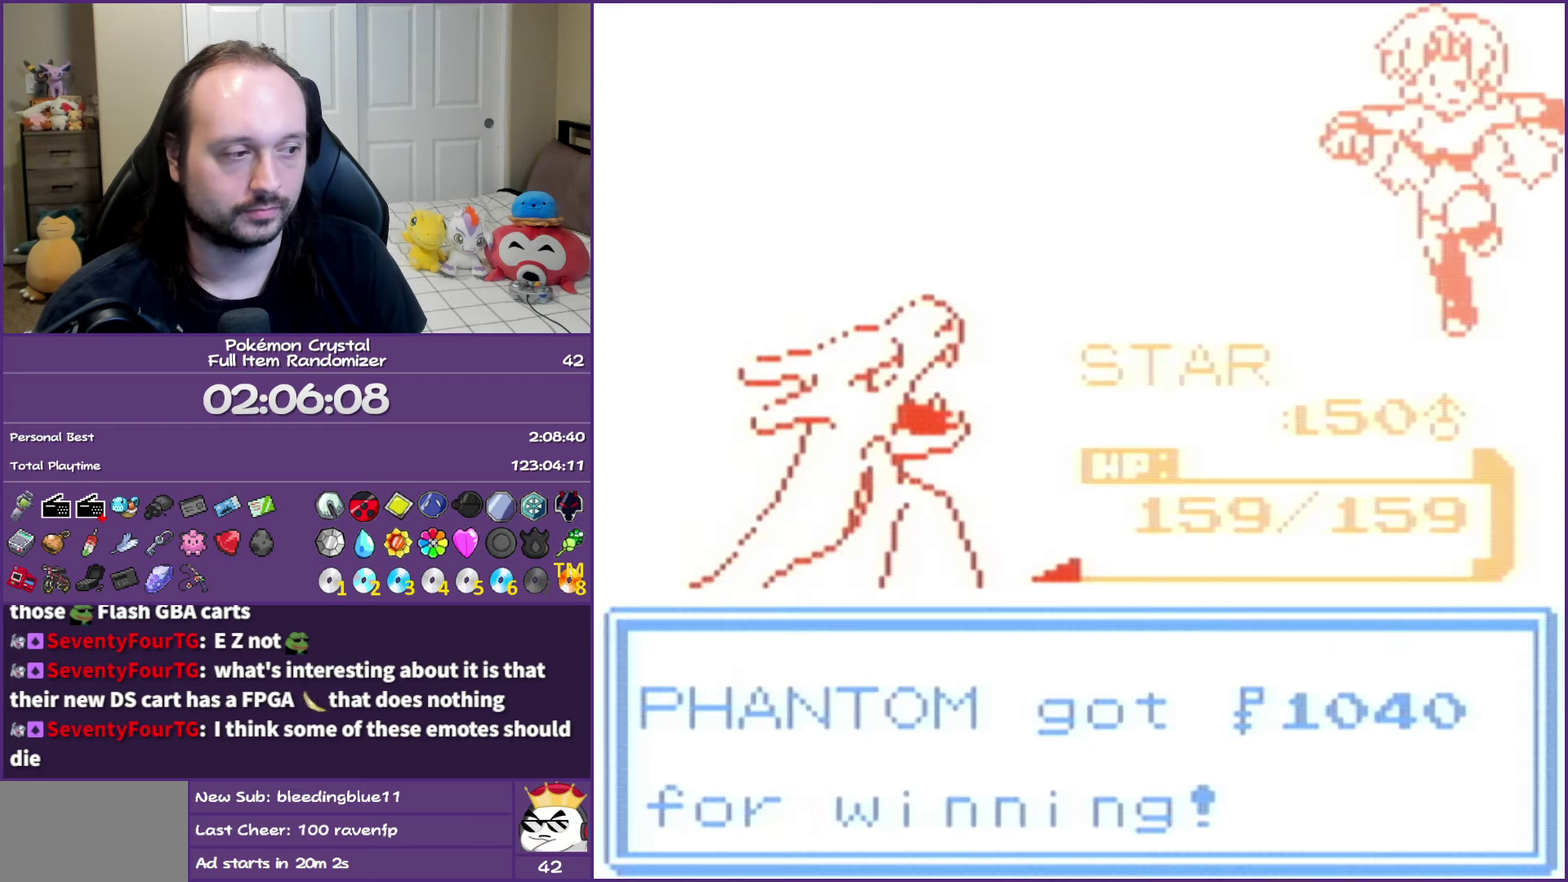
{"buttons": ["DPAD_LEFT"], "events": []}
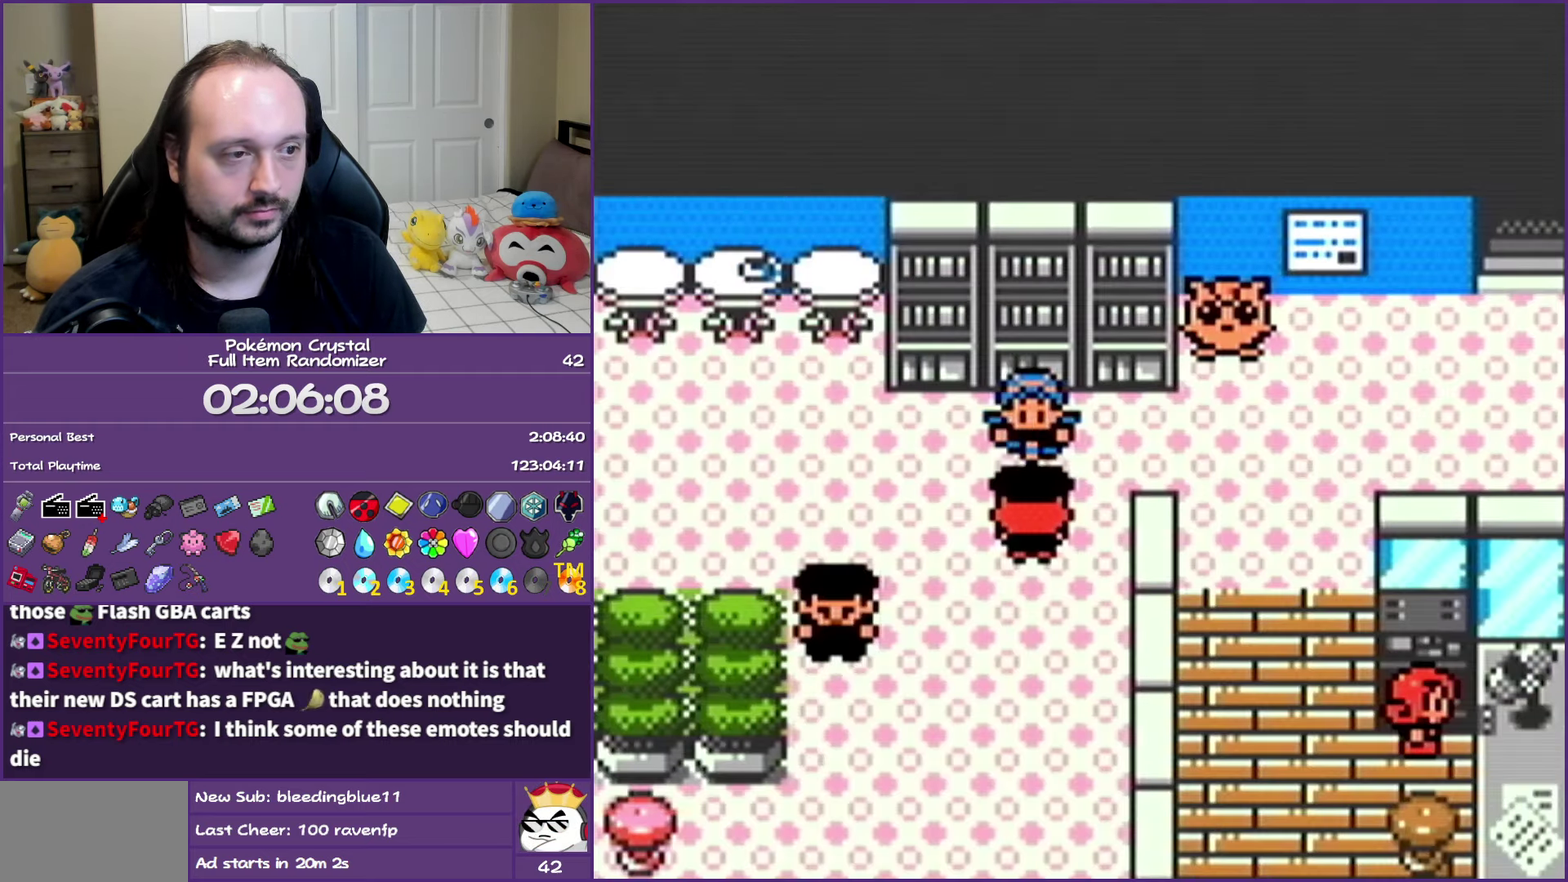
{"buttons": ["DPAD_LEFT"], "events": []}
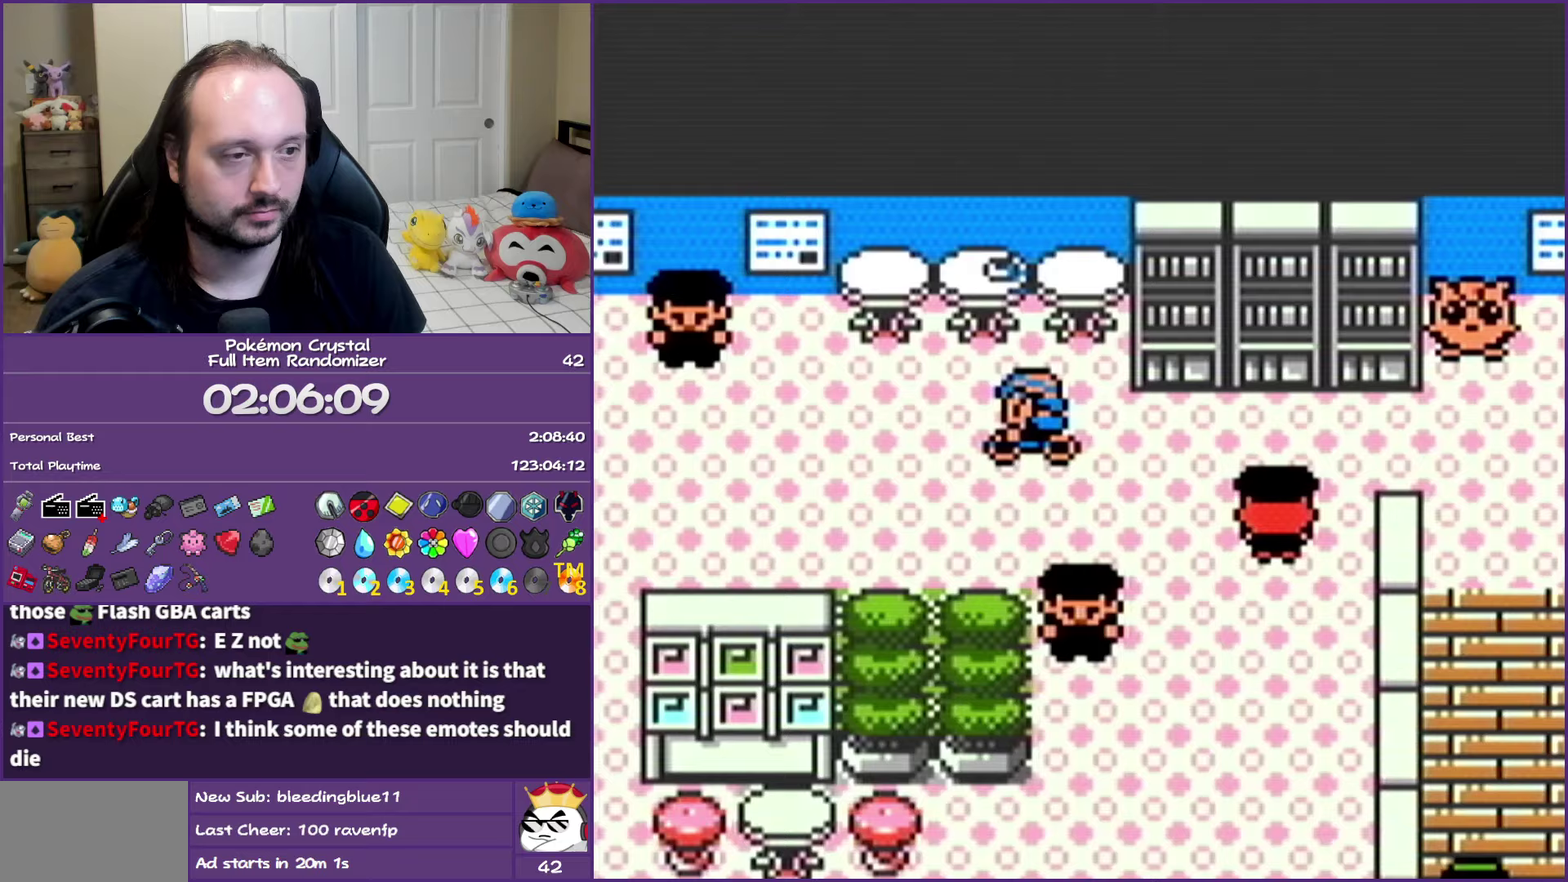
{"buttons": ["A"], "events": [[417, "A", "down"], [467, "DPAD_LEFT", "up"]]}